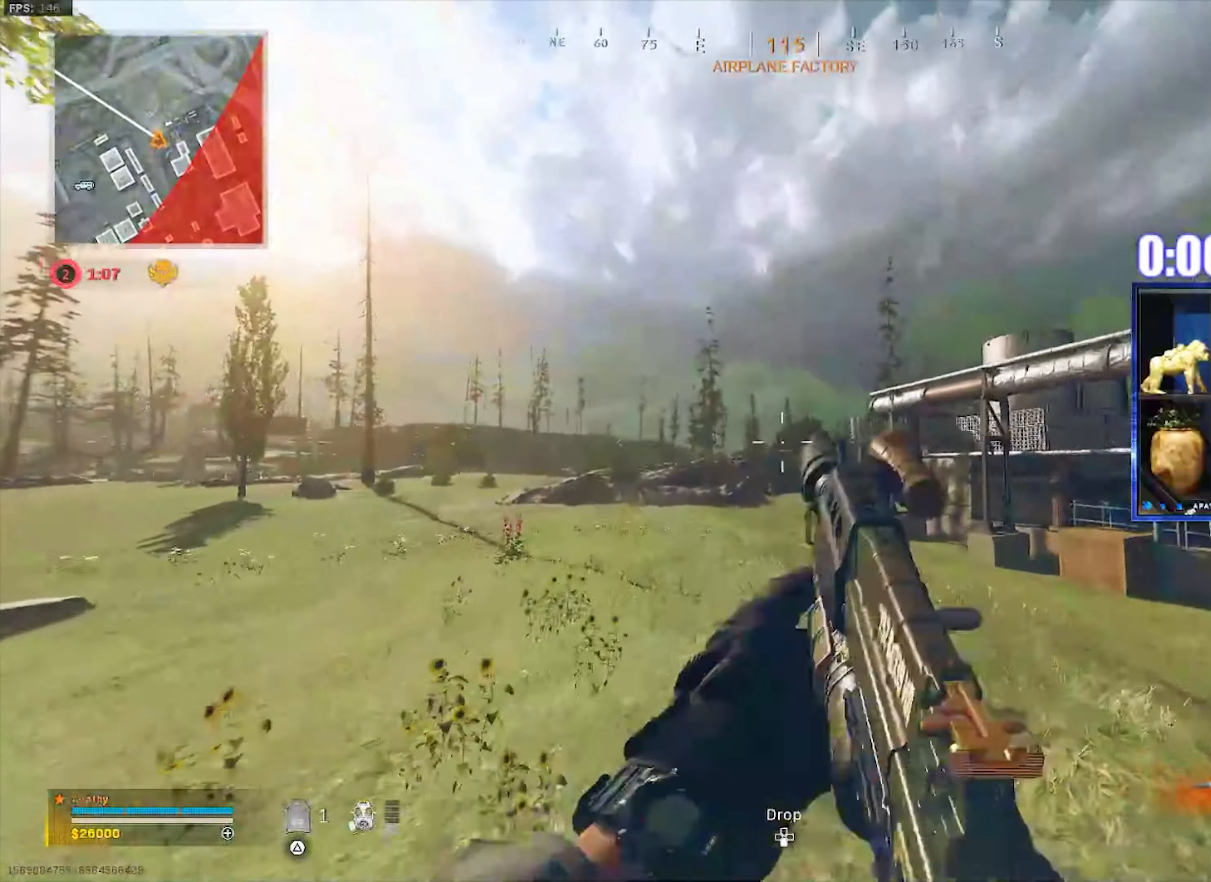
Gameplay with a controller (PlayStation layout); each line is a JSON object with the inputs held at the frame after it. "events" lists button and stick changes between this image and that frame as [ms after this image, input, new state], when the widget could be followed in between.
{"buttons": ["L3"], "left_stick": "up", "right_stick": "center", "events": [[66, "L1", "up"], [100, "L3", "down"], [200, "L3", "up"], [267, "L3", "down"]]}
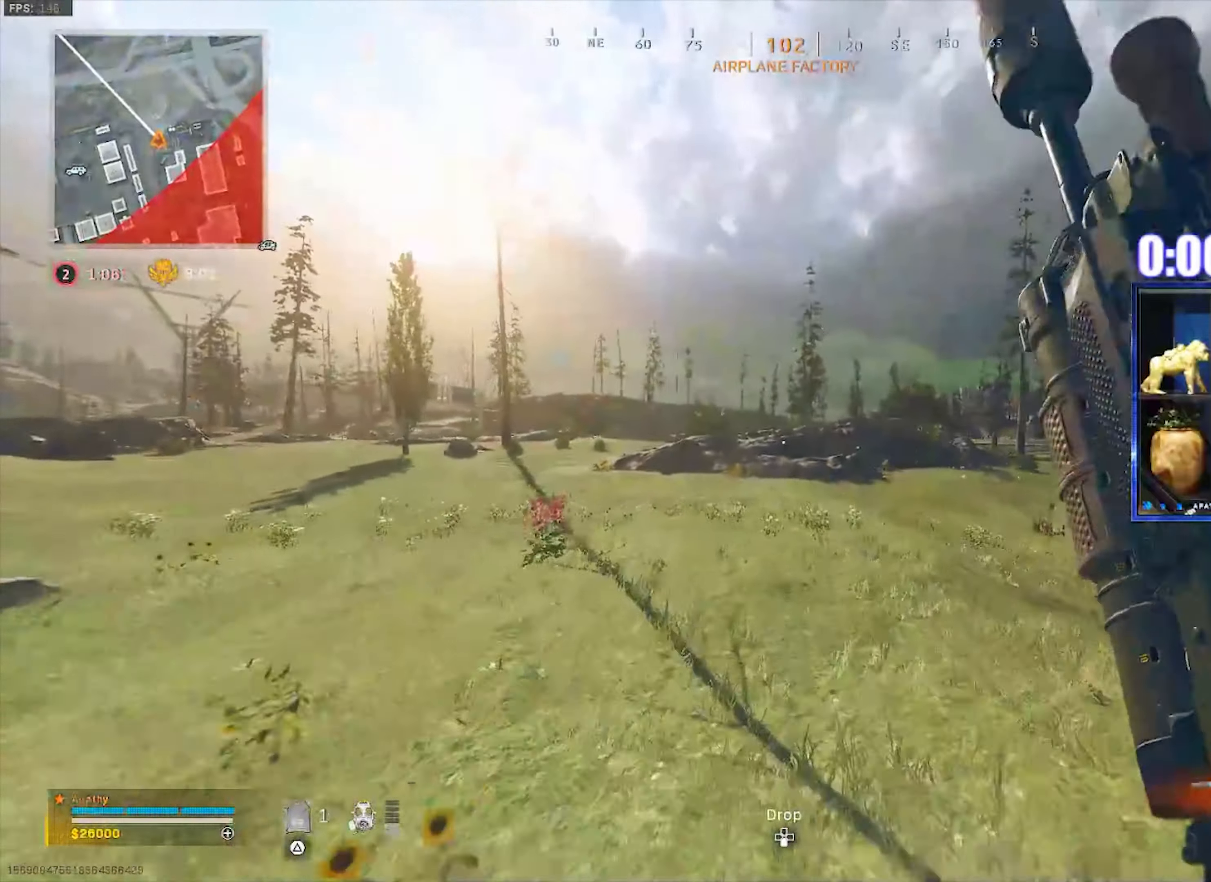
{"buttons": ["L3"], "left_stick": "up", "right_stick": "left", "events": [[134, "R3", "down"], [200, "R3", "up"], [200, "right_stick", "left"], [267, "L3", "up"], [267, "R3", "down"], [267, "right_stick", "center"], [367, "CROSS", "down"], [367, "R3", "up"], [434, "right_stick", "left"], [467, "CROSS", "up"], [501, "L3", "down"]]}
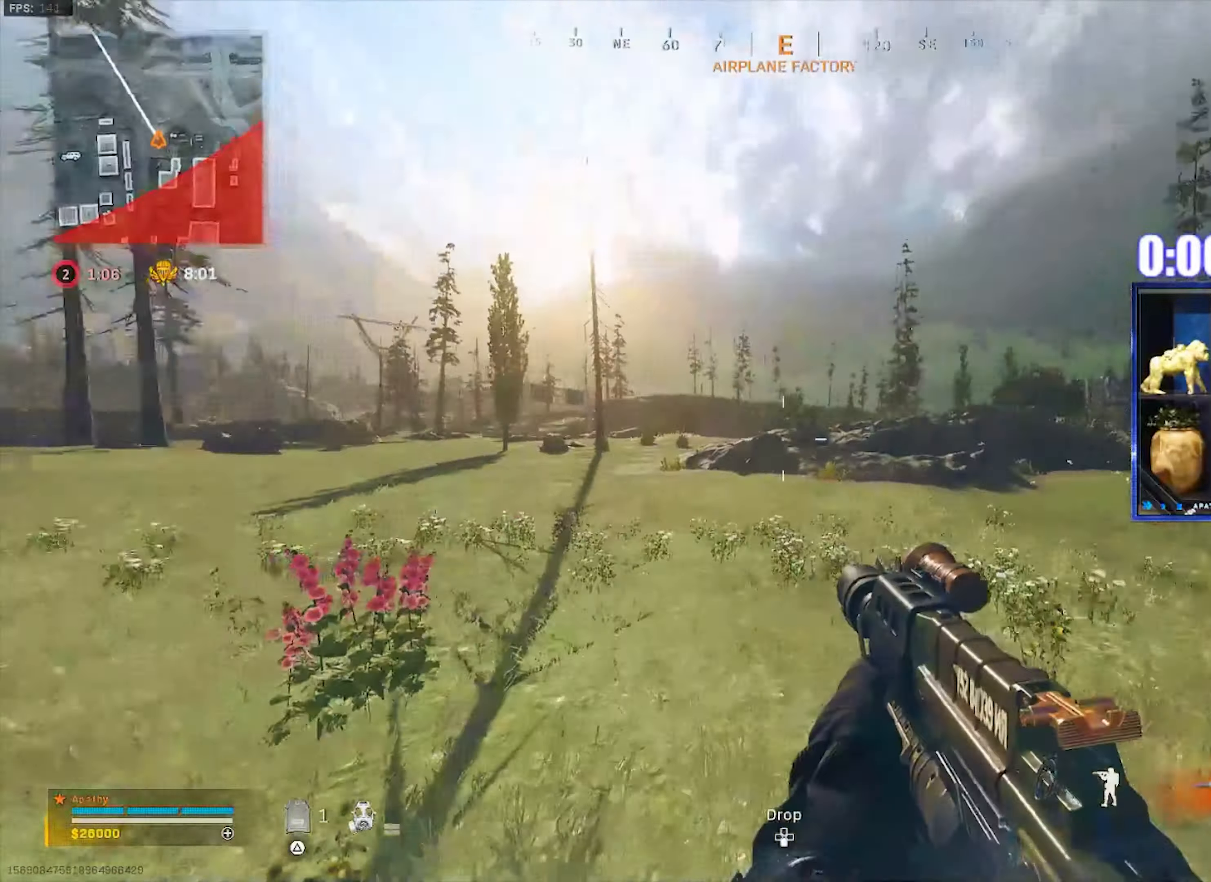
{"buttons": ["L3"], "left_stick": "up", "right_stick": "right", "events": [[166, "right_stick", "right"]]}
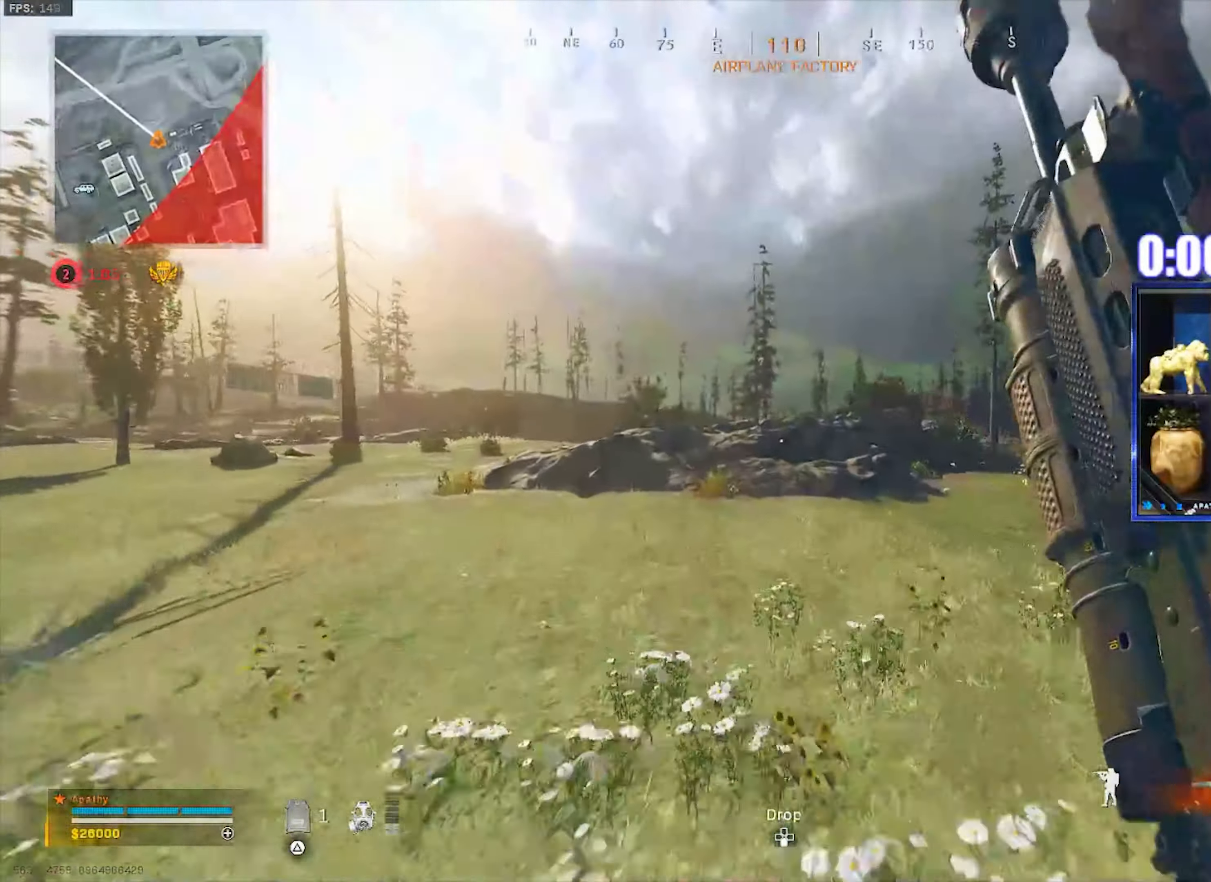
{"buttons": ["R3"], "left_stick": "up", "right_stick": "center", "events": [[334, "R3", "down"], [334, "right_stick", "center"], [401, "R3", "up"], [434, "L3", "up"], [467, "R3", "down"]]}
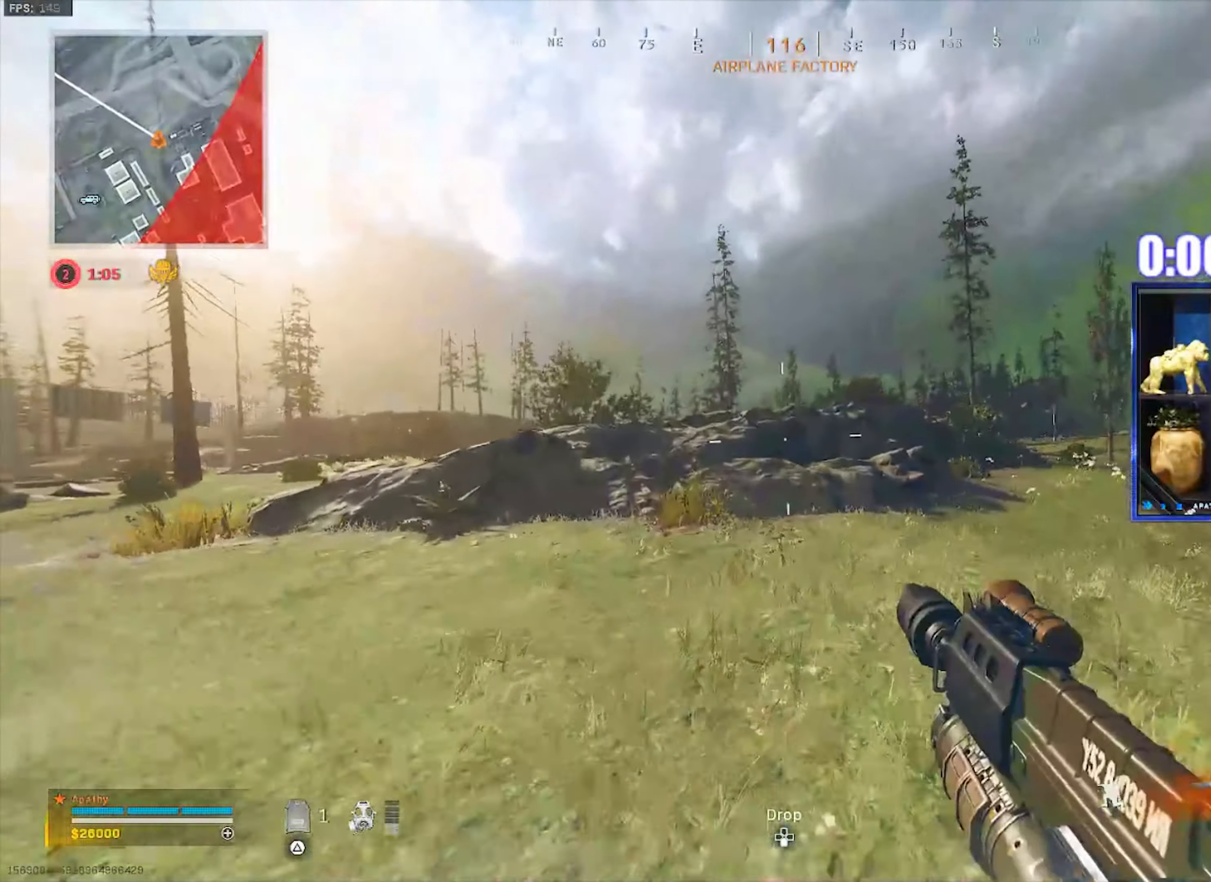
{"buttons": ["L3"], "left_stick": "up-left", "right_stick": "down-right"}
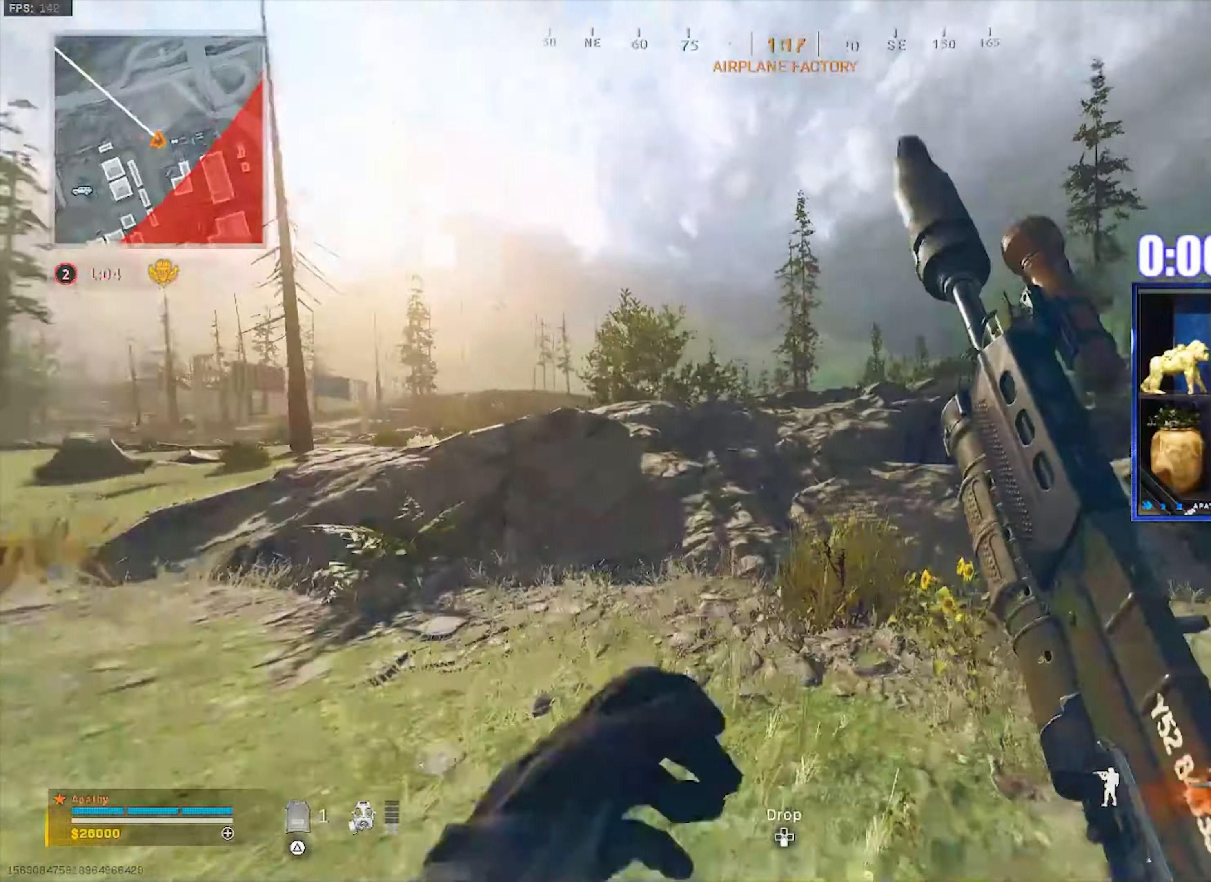
{"buttons": ["L3"], "left_stick": "up", "right_stick": "center", "events": [[34, "L3", "up"], [34, "left_stick", "up"], [134, "right_stick", "center"], [167, "CROSS", "down"], [300, "CROSS", "up"], [434, "L3", "down"]]}
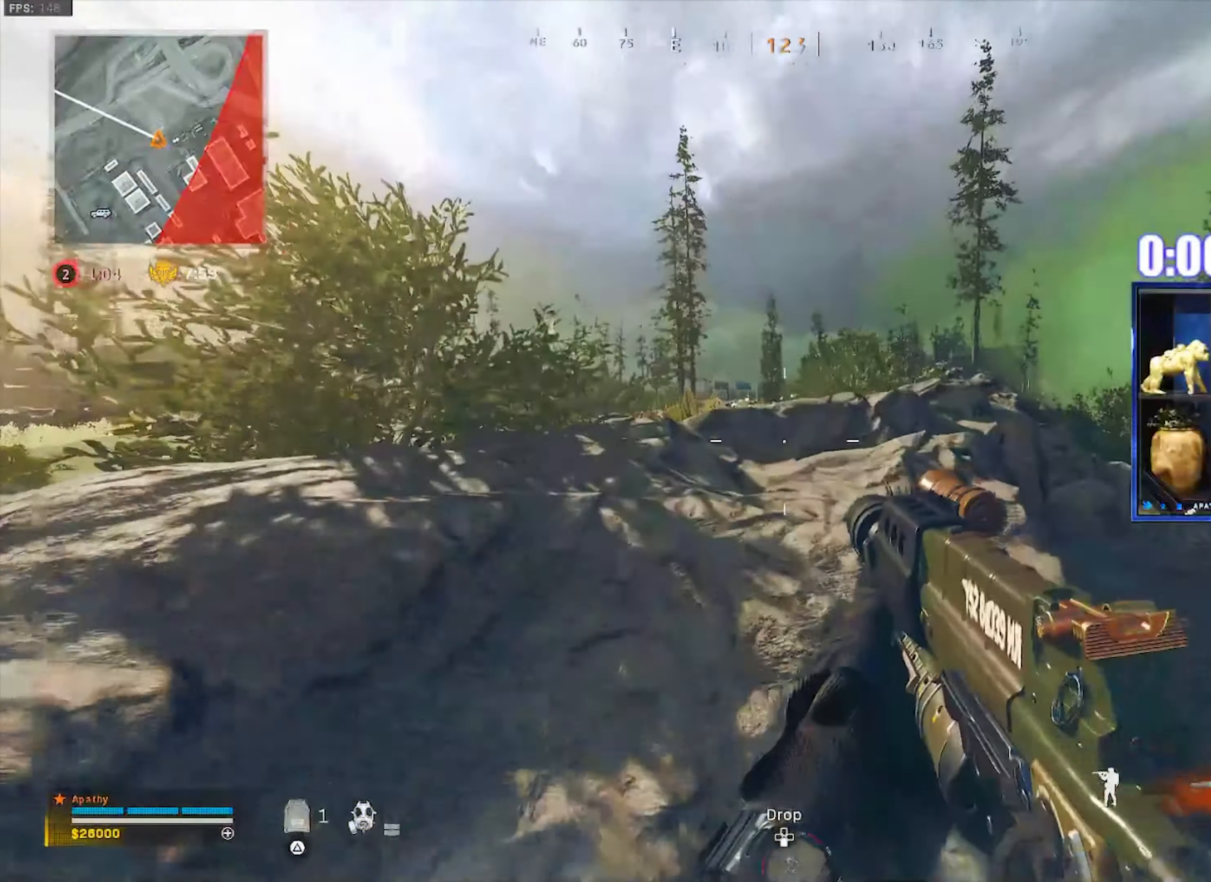
{"buttons": [], "left_stick": "up-left", "right_stick": "center", "events": [[500, "L3", "up"], [500, "left_stick", "up-left"]]}
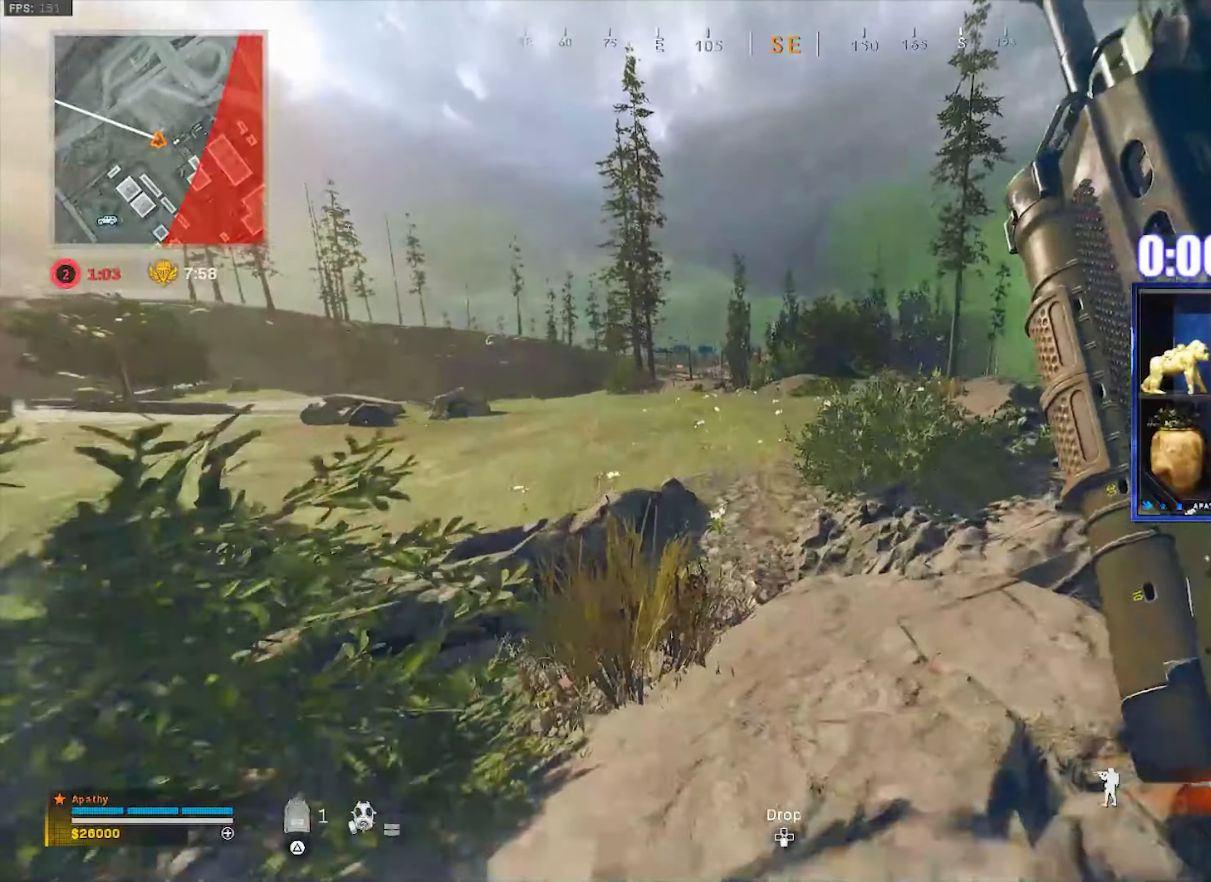
{"buttons": [], "left_stick": "up", "right_stick": "right", "events": [[134, "right_stick", "right"], [334, "CROSS", "down"], [367, "left_stick", "up"], [467, "CROSS", "up"]]}
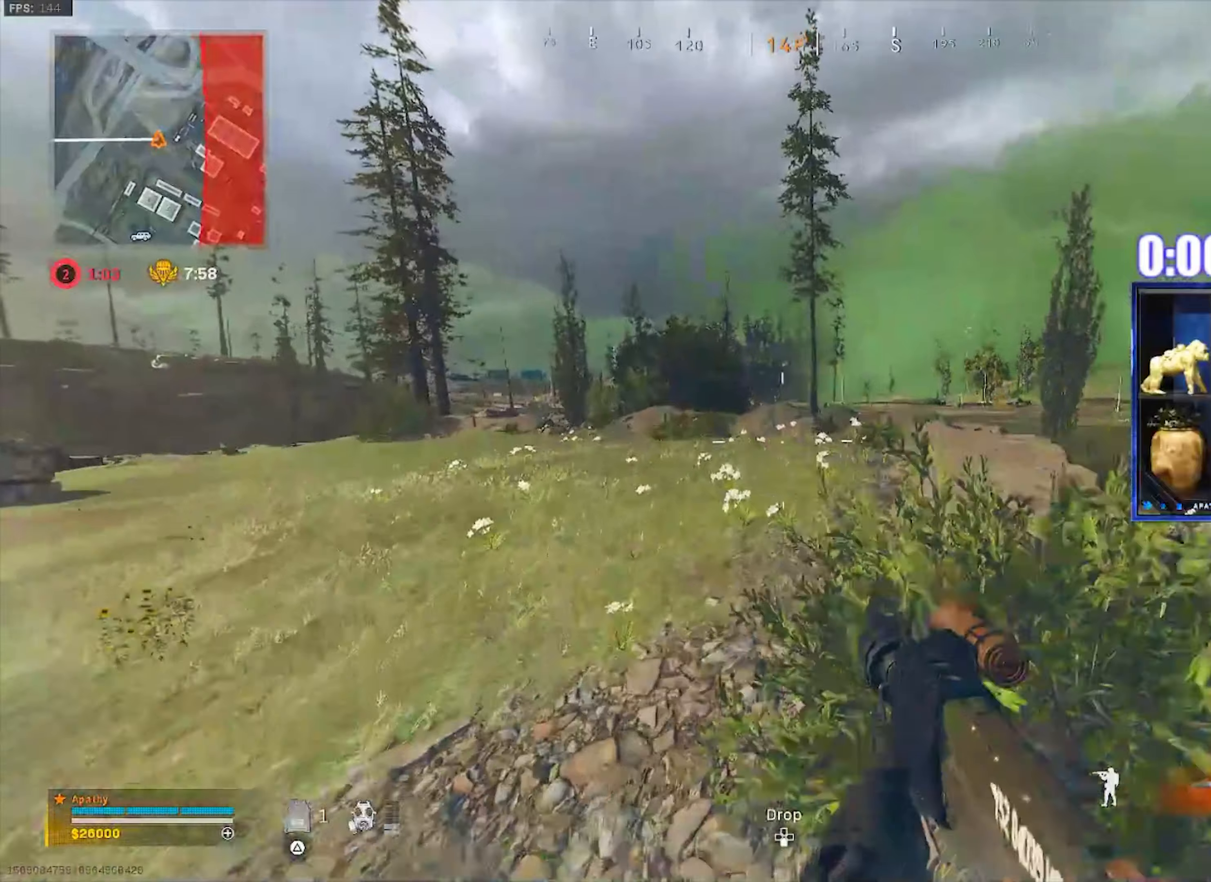
{"buttons": ["L3", "R3"], "left_stick": "up", "right_stick": "center", "events": [[167, "L3", "down"], [201, "right_stick", "center"], [468, "R3", "down"]]}
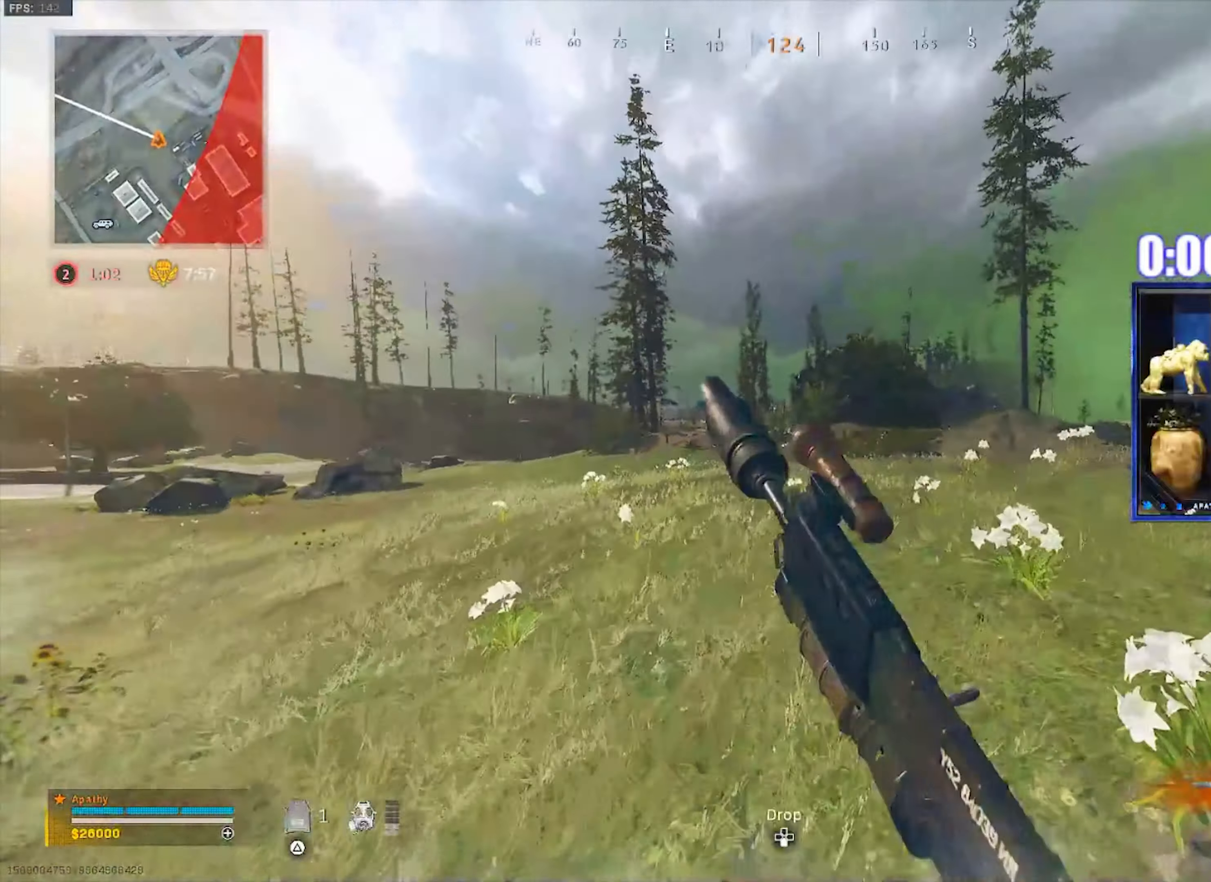
{"buttons": [], "left_stick": "up", "right_stick": "center", "events": [[33, "R3", "up"], [100, "L3", "up"], [100, "R3", "down"], [167, "CROSS", "down"], [200, "R3", "up"], [300, "CROSS", "up"], [334, "left_stick", "up-left"], [367, "L3", "down"], [467, "left_stick", "up"], [500, "L3", "up"]]}
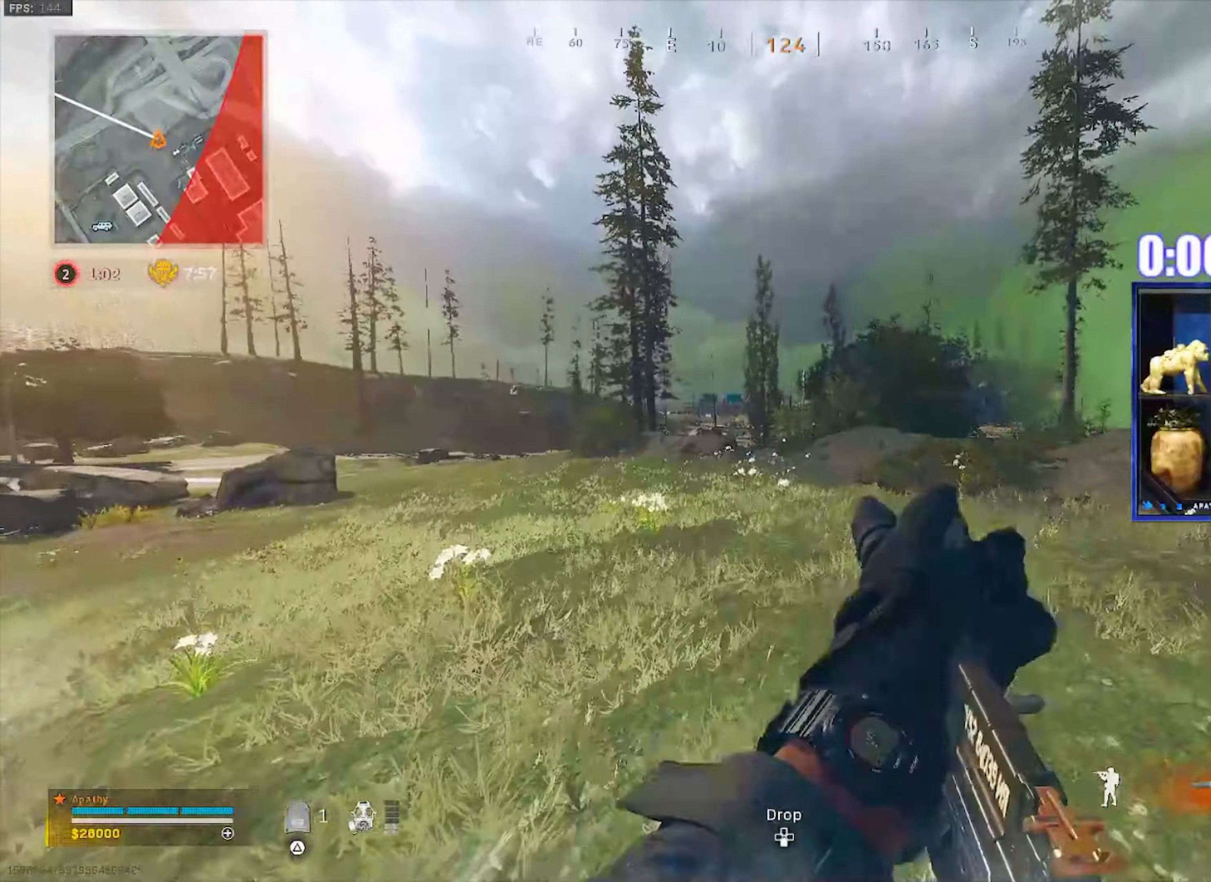
{"buttons": ["L3"], "left_stick": "up-right", "right_stick": "center", "events": [[100, "CROSS", "down"], [234, "CROSS", "up"], [501, "L3", "down"], [501, "left_stick", "up-right"]]}
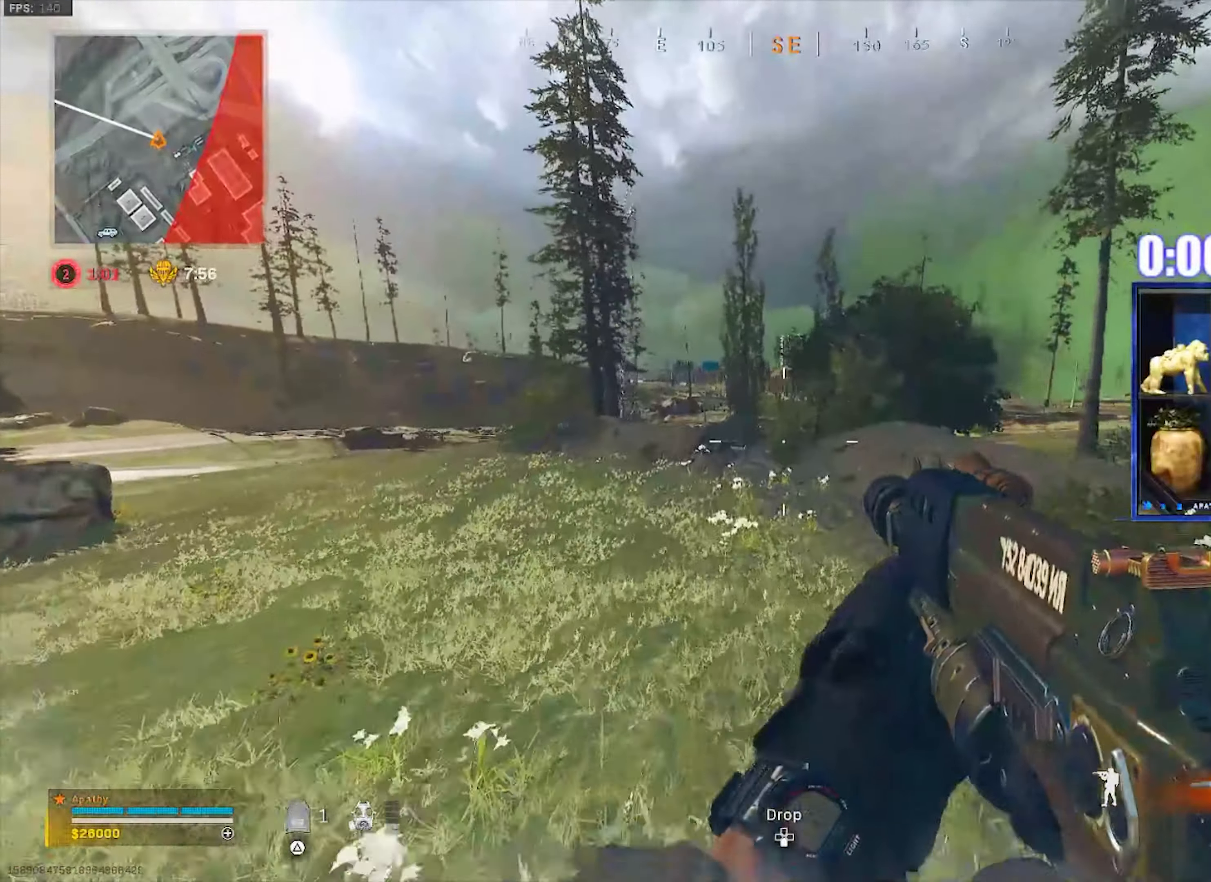
{"buttons": ["CROSS"], "left_stick": "up", "right_stick": "center", "events": [[100, "left_stick", "up"], [233, "R3", "down"], [300, "R3", "up"], [367, "L3", "up"], [367, "R3", "down"], [434, "CROSS", "down"], [467, "R3", "up"]]}
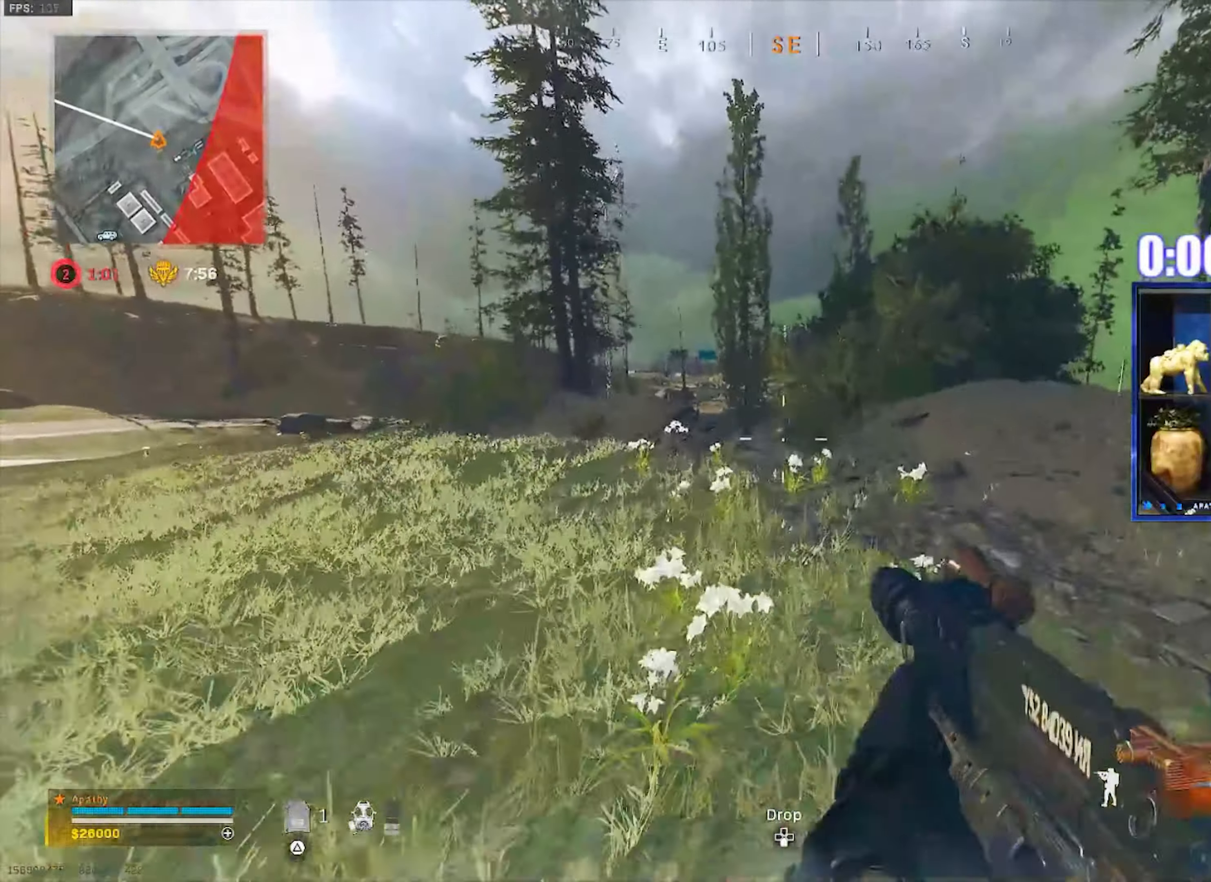
{"buttons": [], "left_stick": "up", "right_stick": "left", "events": [[67, "CROSS", "up"], [134, "L3", "down"], [134, "right_stick", "left"], [434, "L3", "up"]]}
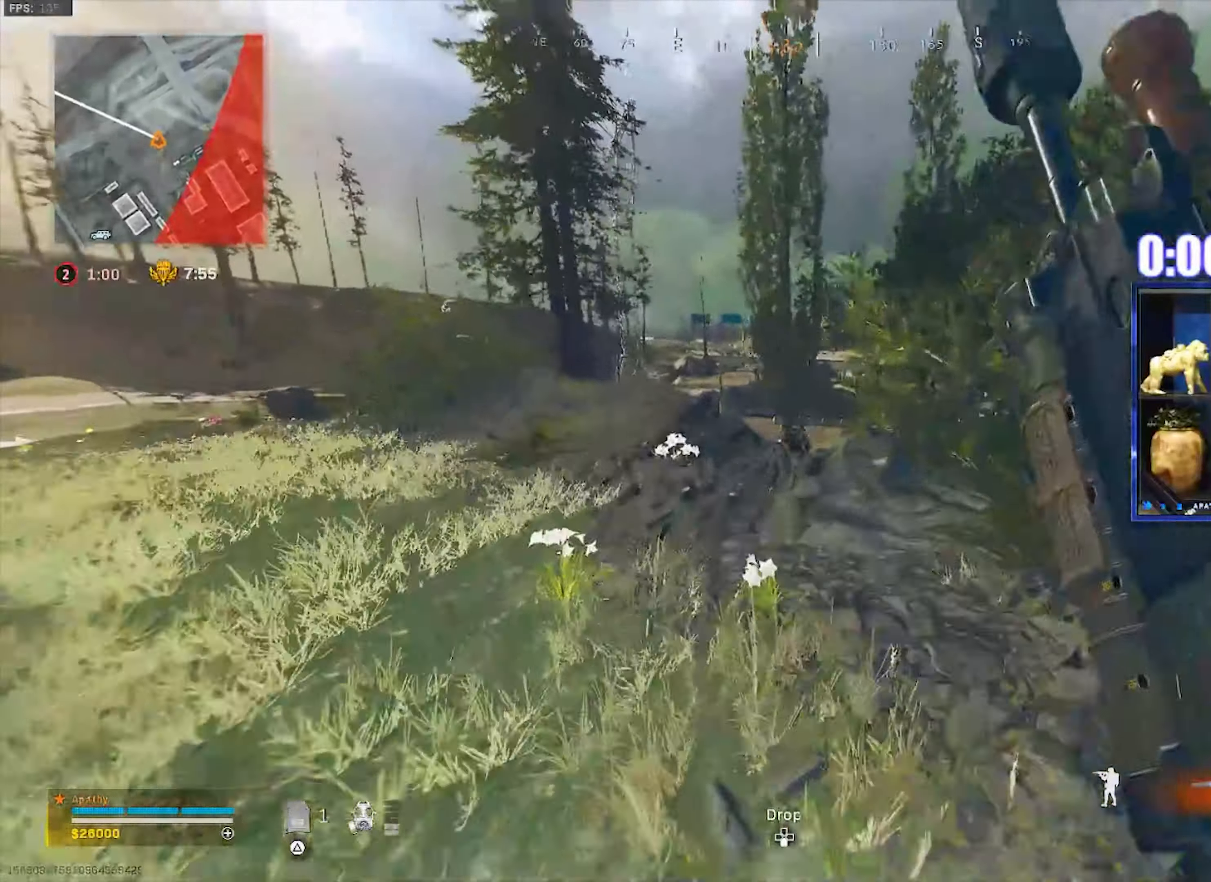
{"buttons": ["L1", "R1"], "left_stick": "up-left", "right_stick": "center", "events": [[33, "CROSS", "down"], [133, "right_stick", "center"], [200, "CROSS", "up"], [233, "L1", "down"], [334, "R1", "down"], [334, "left_stick", "up-left"]]}
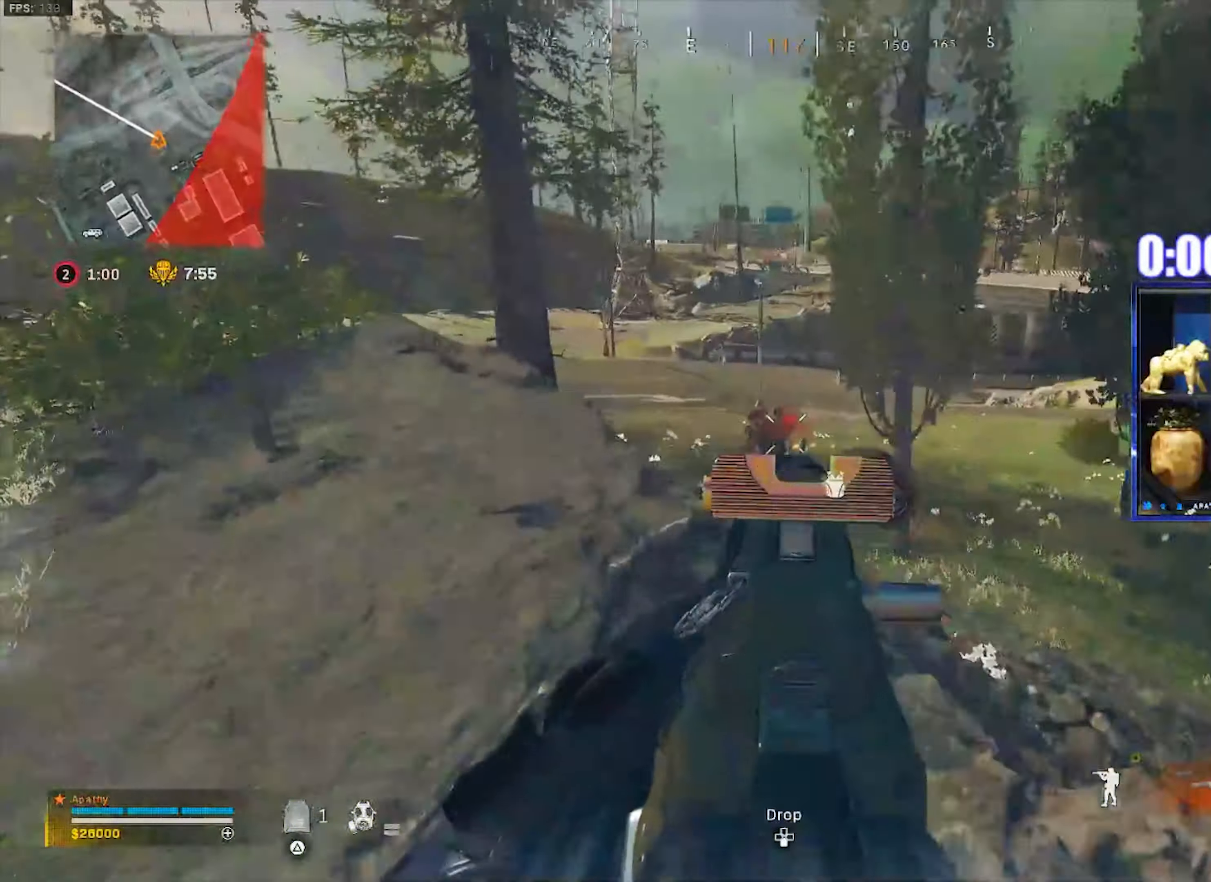
{"buttons": ["L1", "R1"], "left_stick": "up-left", "right_stick": "center", "events": [[134, "CROSS", "down"], [267, "CROSS", "up"]]}
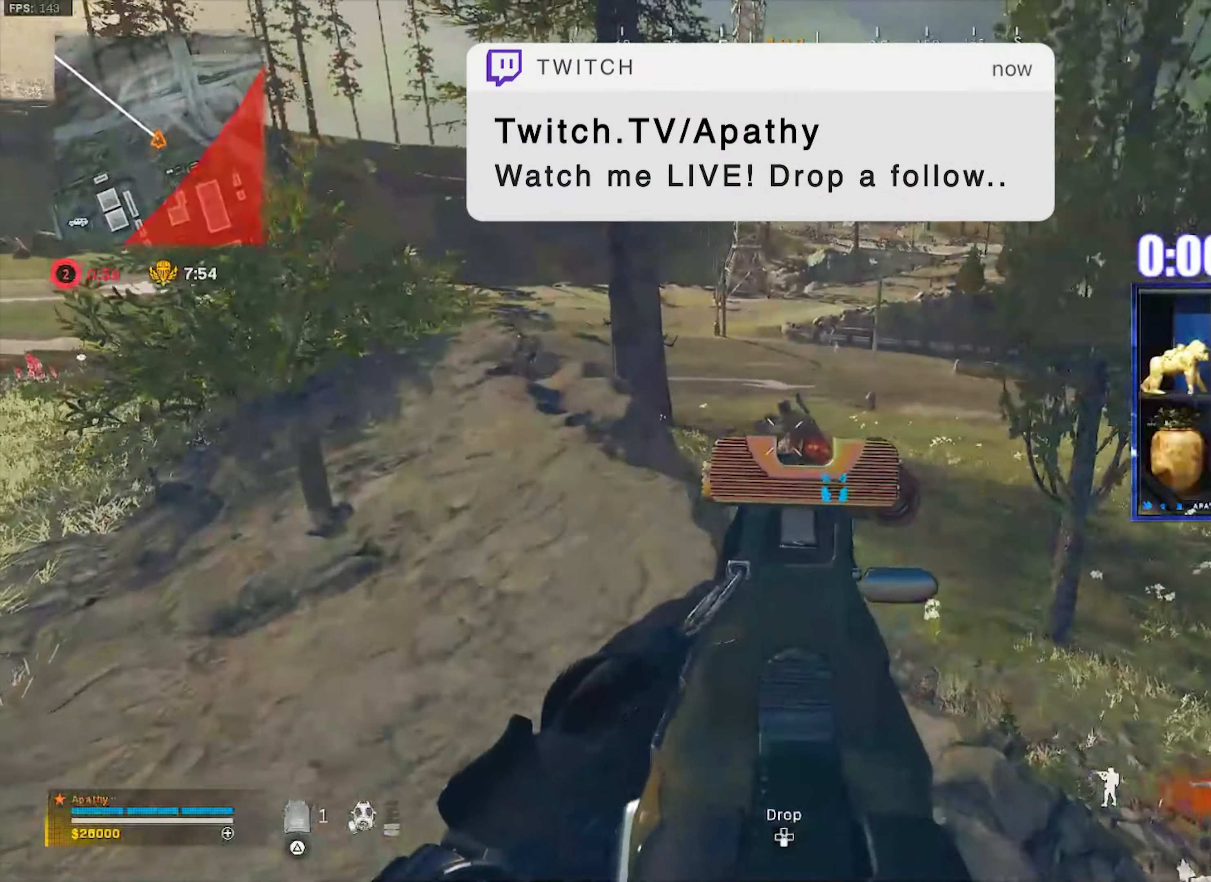
{"buttons": ["L1", "R1"], "left_stick": "up-left", "right_stick": "center", "events": [[434, "right_stick", "down-left"], [500, "right_stick", "center"]]}
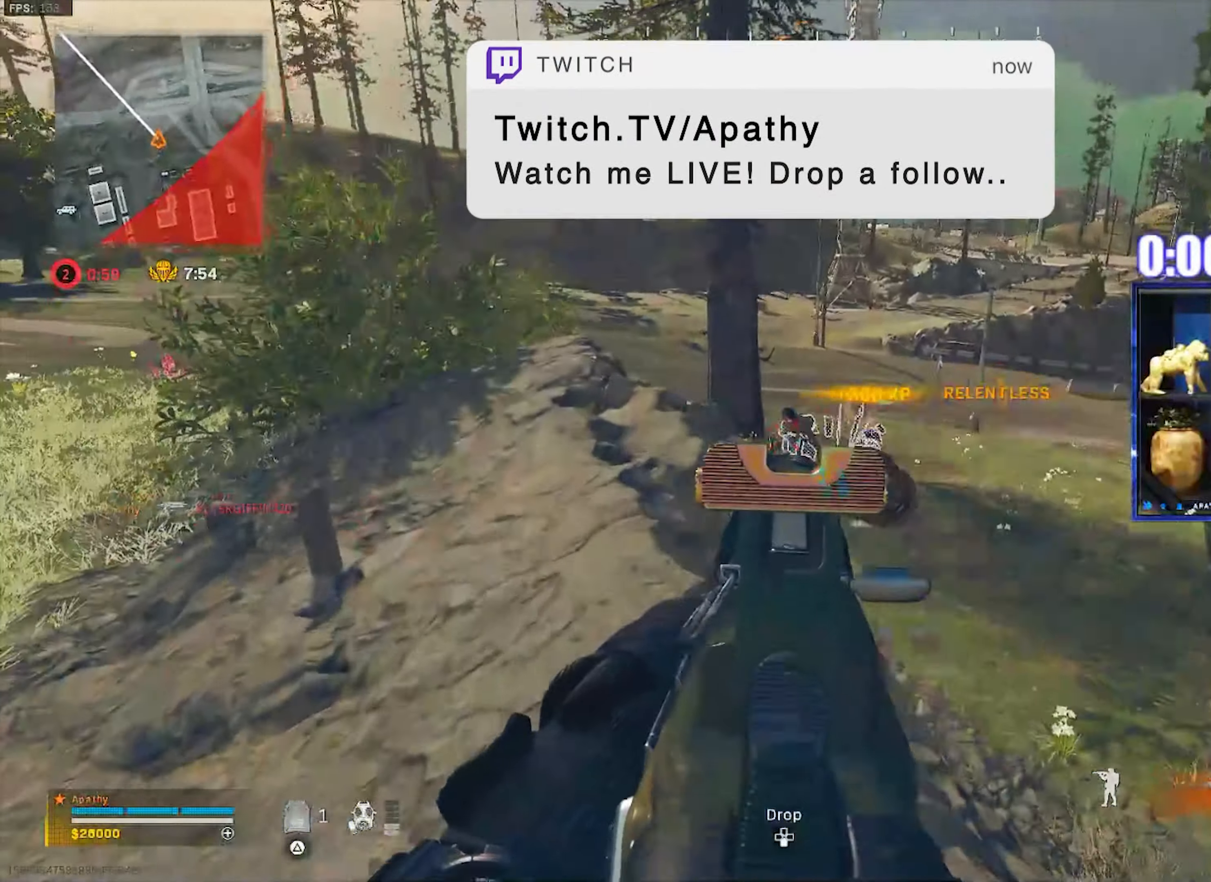
{"buttons": [], "left_stick": "up-right", "right_stick": "center", "events": [[34, "L1", "up"], [67, "L3", "down"], [67, "left_stick", "up"], [67, "right_stick", "down"], [134, "R1", "up"], [134, "right_stick", "center"], [234, "L3", "up"], [234, "SQUARE", "down"], [234, "left_stick", "up-right"], [301, "CROSS", "down"], [301, "SQUARE", "up"], [367, "SQUARE", "down"], [401, "SQUARE", "up"], [434, "CROSS", "up"]]}
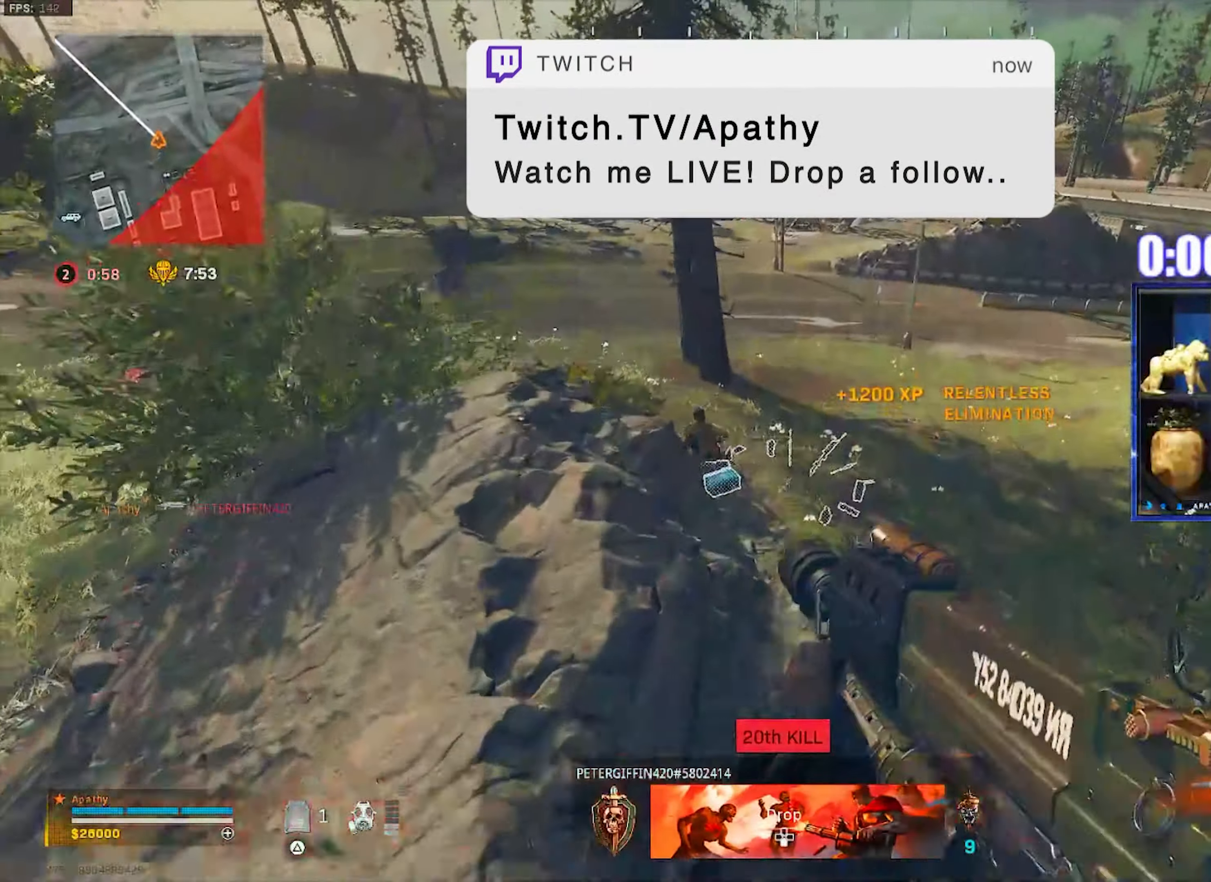
{"buttons": [], "left_stick": "up-left", "right_stick": "center", "events": [[167, "left_stick", "up"], [334, "left_stick", "up-left"]]}
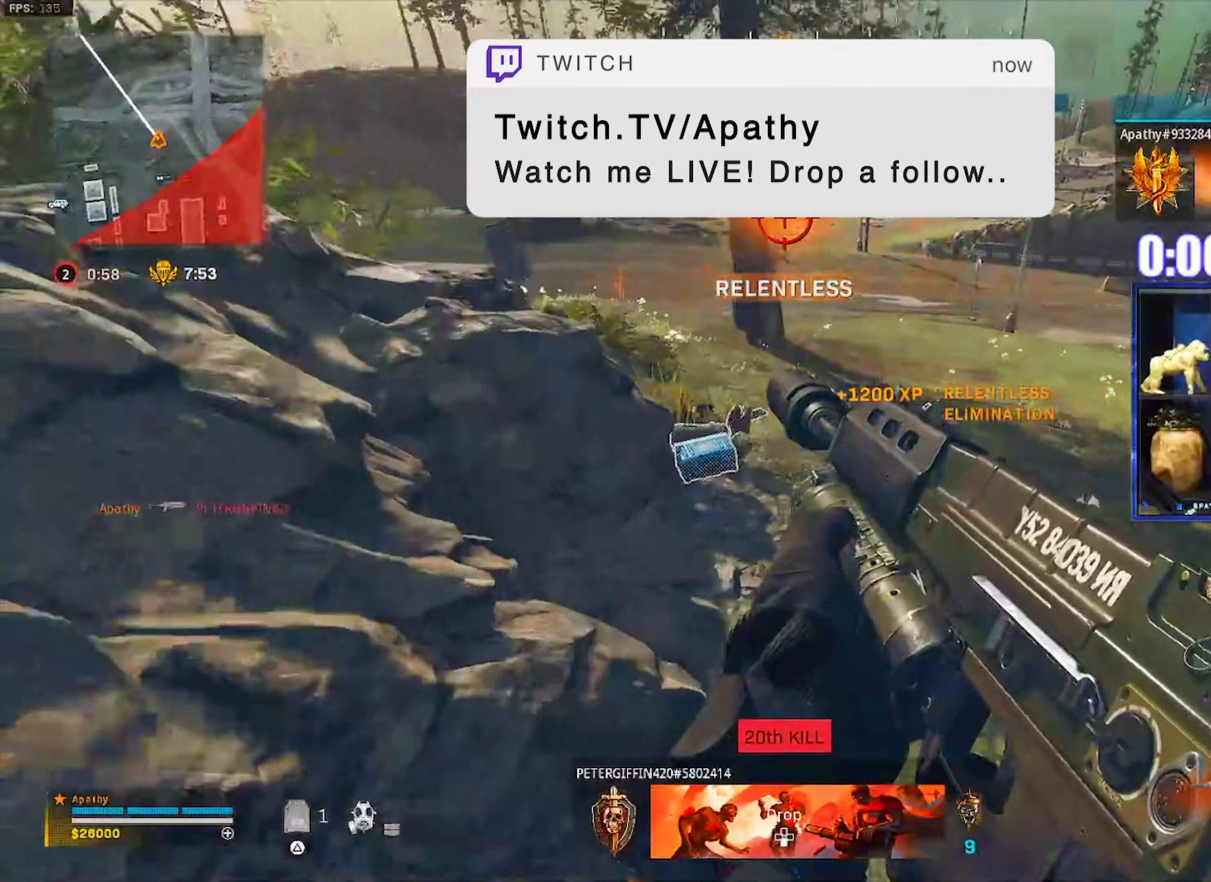
{"buttons": ["L2"], "left_stick": "up-left", "right_stick": "center", "events": [[234, "right_stick", "left"], [300, "L2", "down"], [300, "left_stick", "up-right"], [300, "right_stick", "center"], [367, "left_stick", "up-left"]]}
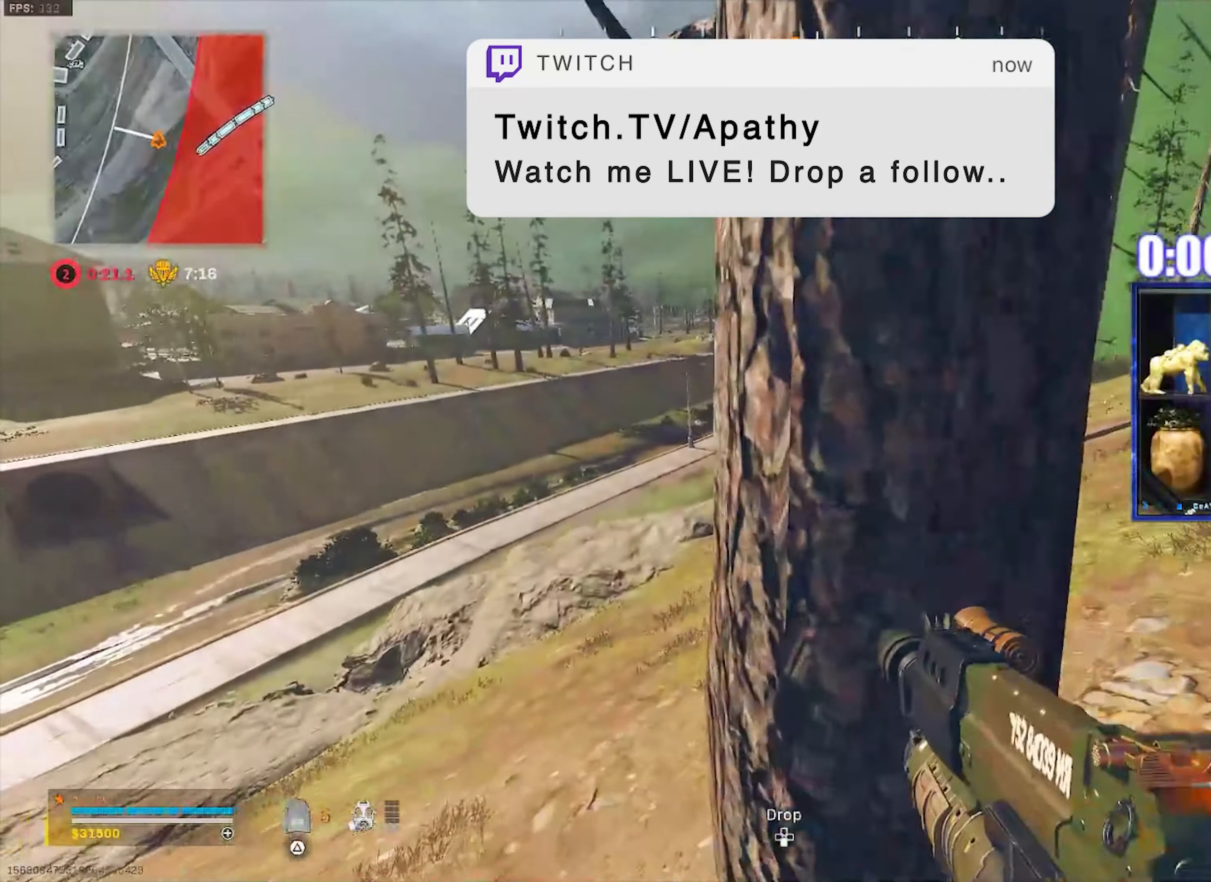
{"buttons": [], "left_stick": "down-left", "right_stick": "center", "events": [[133, "right_stick", "right"], [233, "right_stick", "center"], [433, "L2", "up"], [433, "left_stick", "down-left"]]}
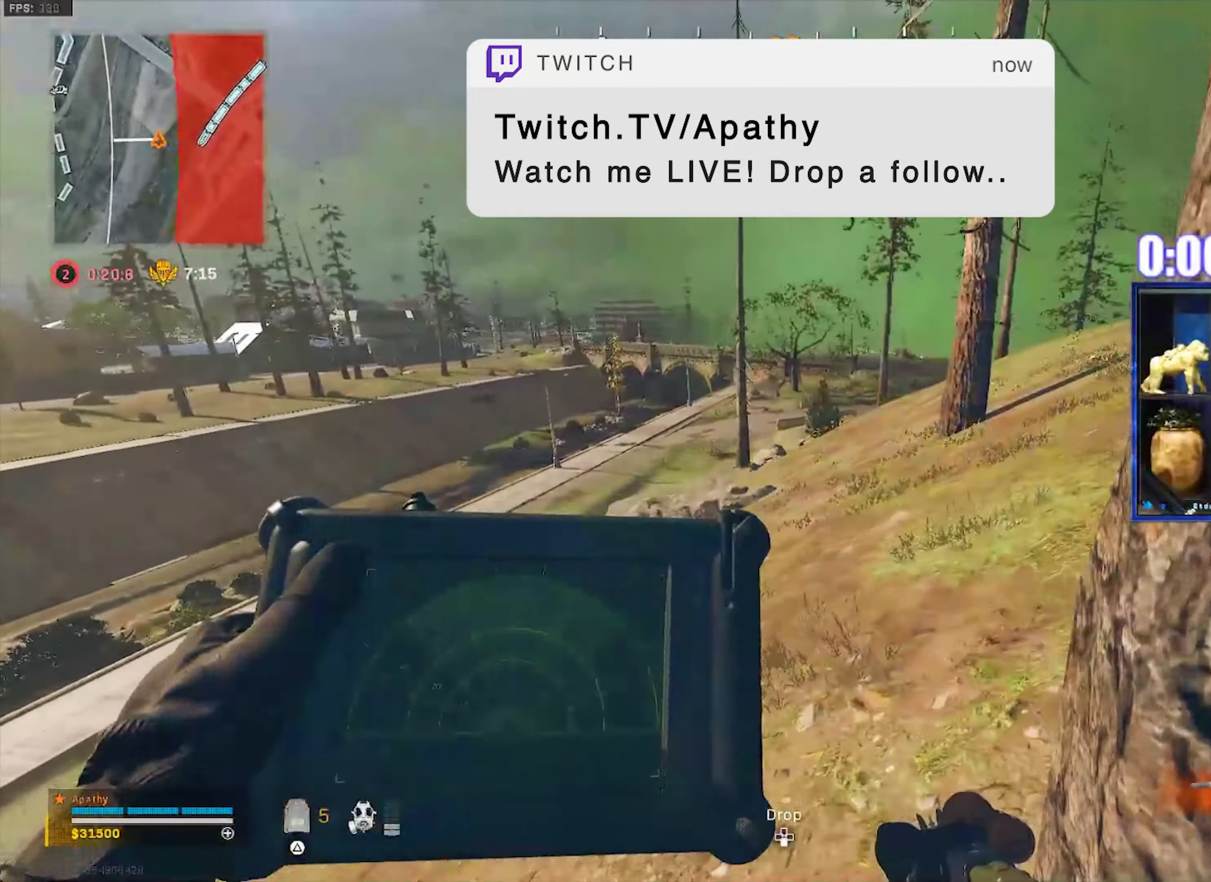
{"buttons": [], "left_stick": "down-right", "right_stick": "center", "events": [[200, "left_stick", "down"], [333, "left_stick", "down-right"], [333, "right_stick", "right"], [500, "right_stick", "center"]]}
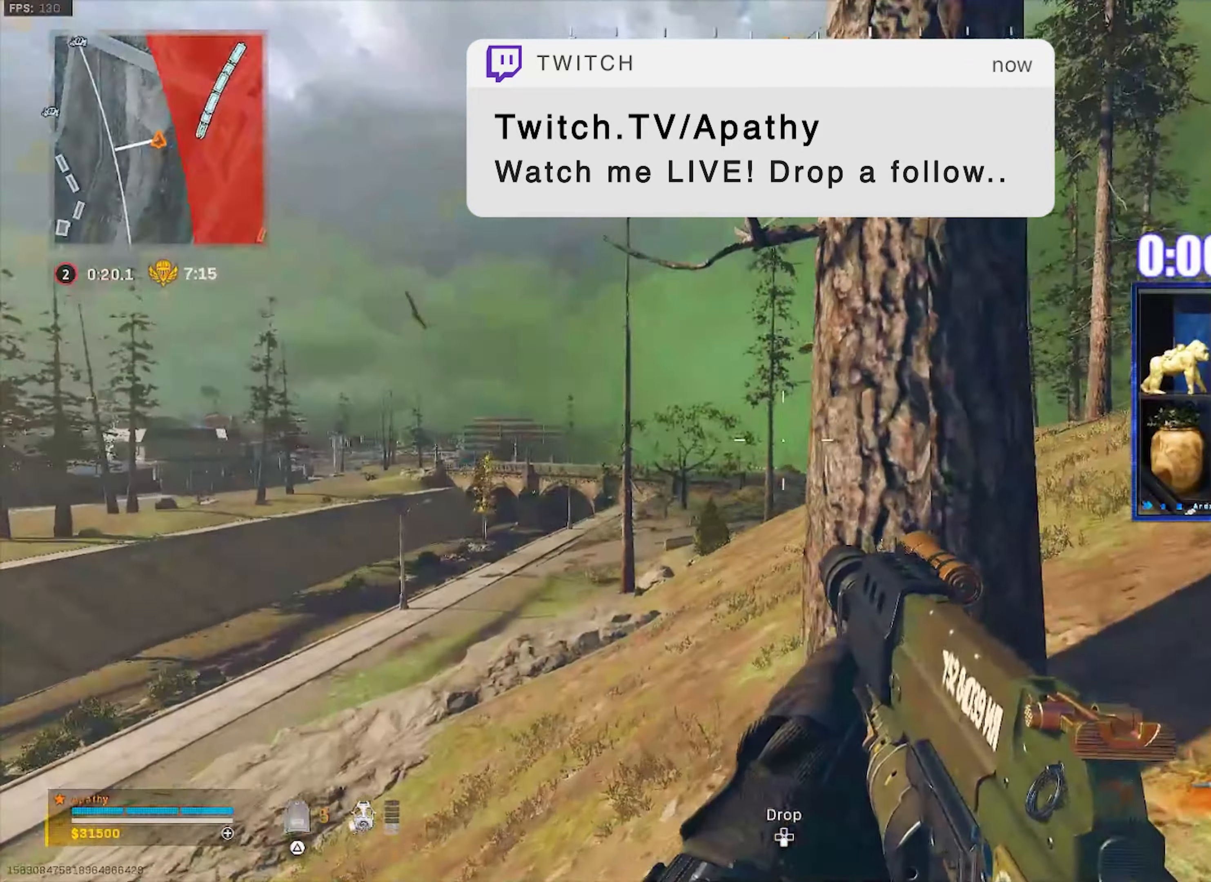
{"buttons": ["L3"], "left_stick": "up-right", "right_stick": "center", "events": [[67, "left_stick", "right"], [134, "TRIANGLE", "down"], [200, "L3", "down"], [200, "TRIANGLE", "up"], [200, "left_stick", "up-right"], [234, "TRIANGLE", "down"], [301, "L3", "up"], [301, "TRIANGLE", "up"], [401, "L3", "down"]]}
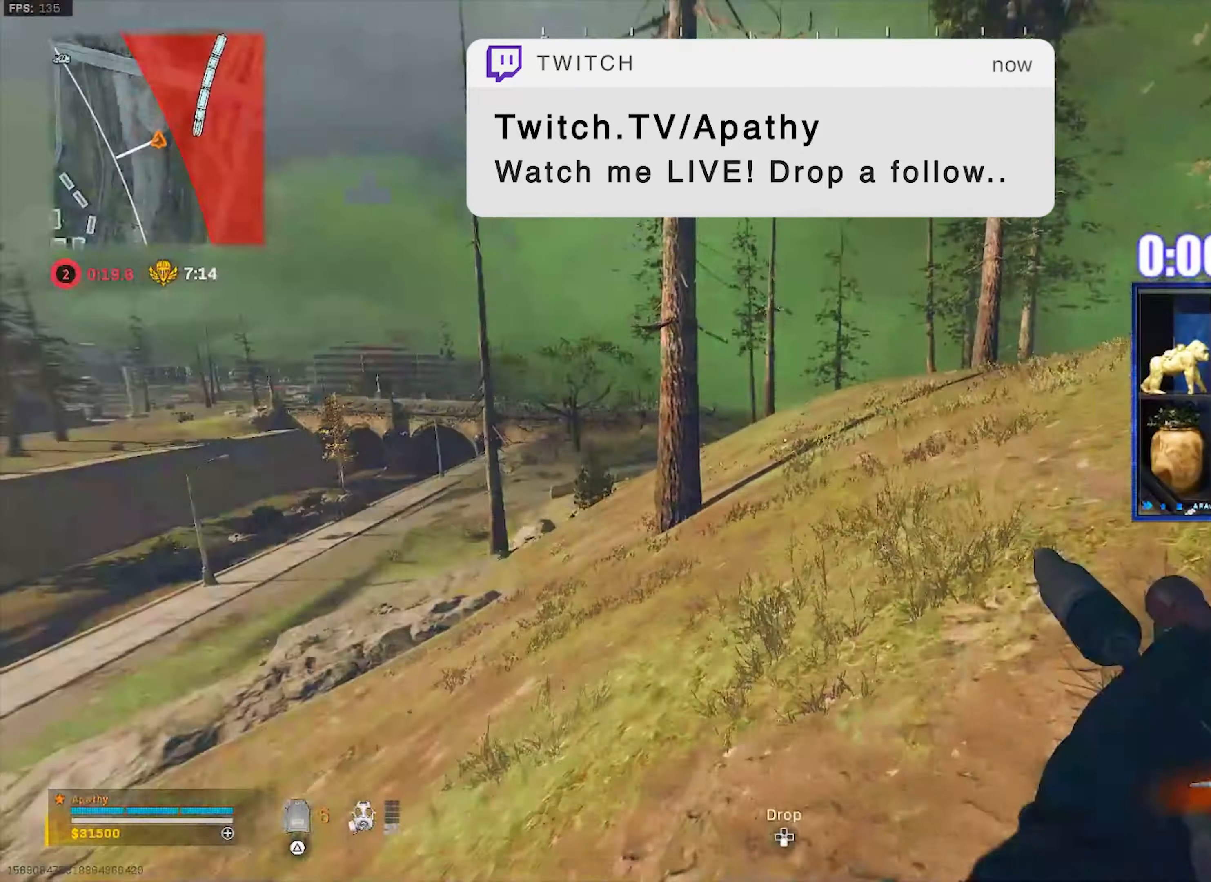
{"buttons": [], "left_stick": "up-right", "right_stick": "center", "events": [[167, "L3", "up"], [367, "TRIANGLE", "down"], [434, "TRIANGLE", "up"]]}
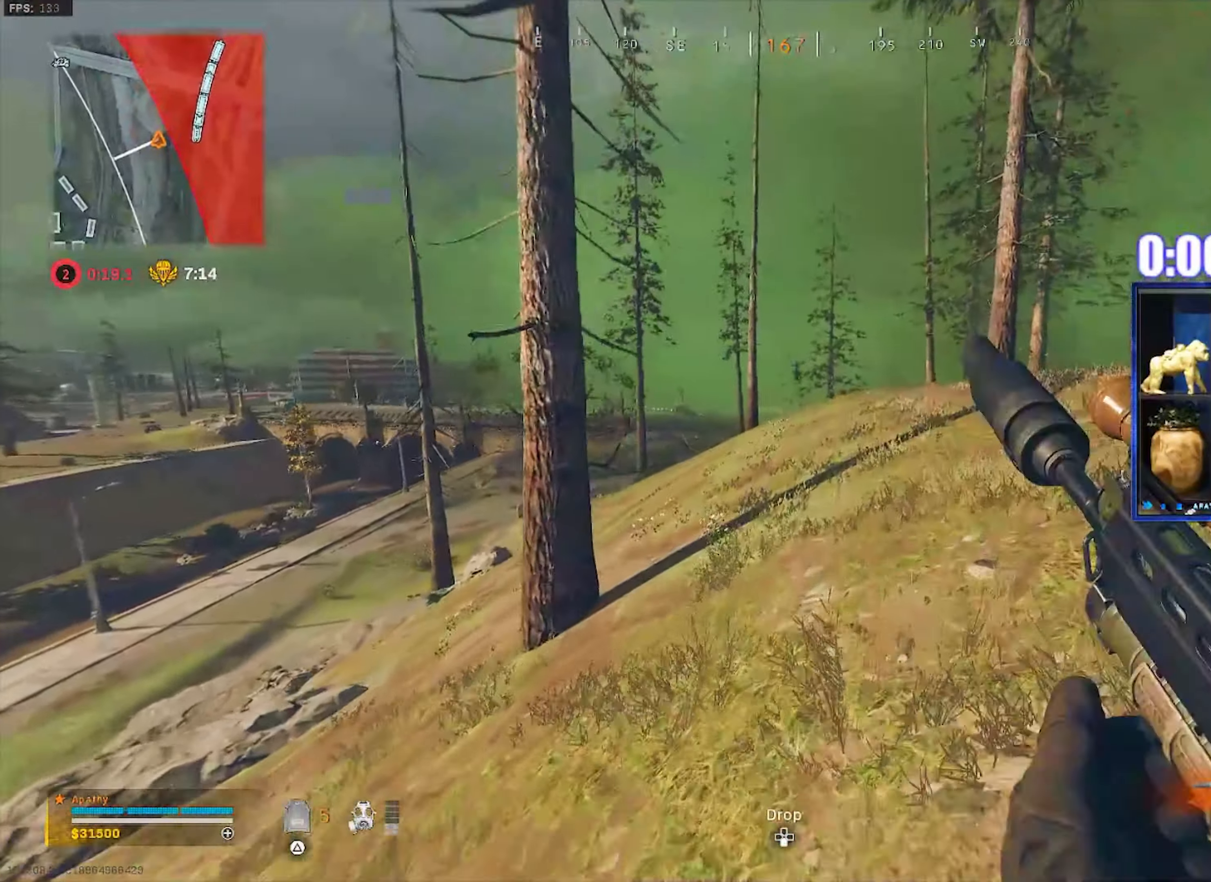
{"buttons": [], "left_stick": "up-right", "right_stick": "center", "events": [[334, "TRIANGLE", "down"], [367, "TRIANGLE", "up"]]}
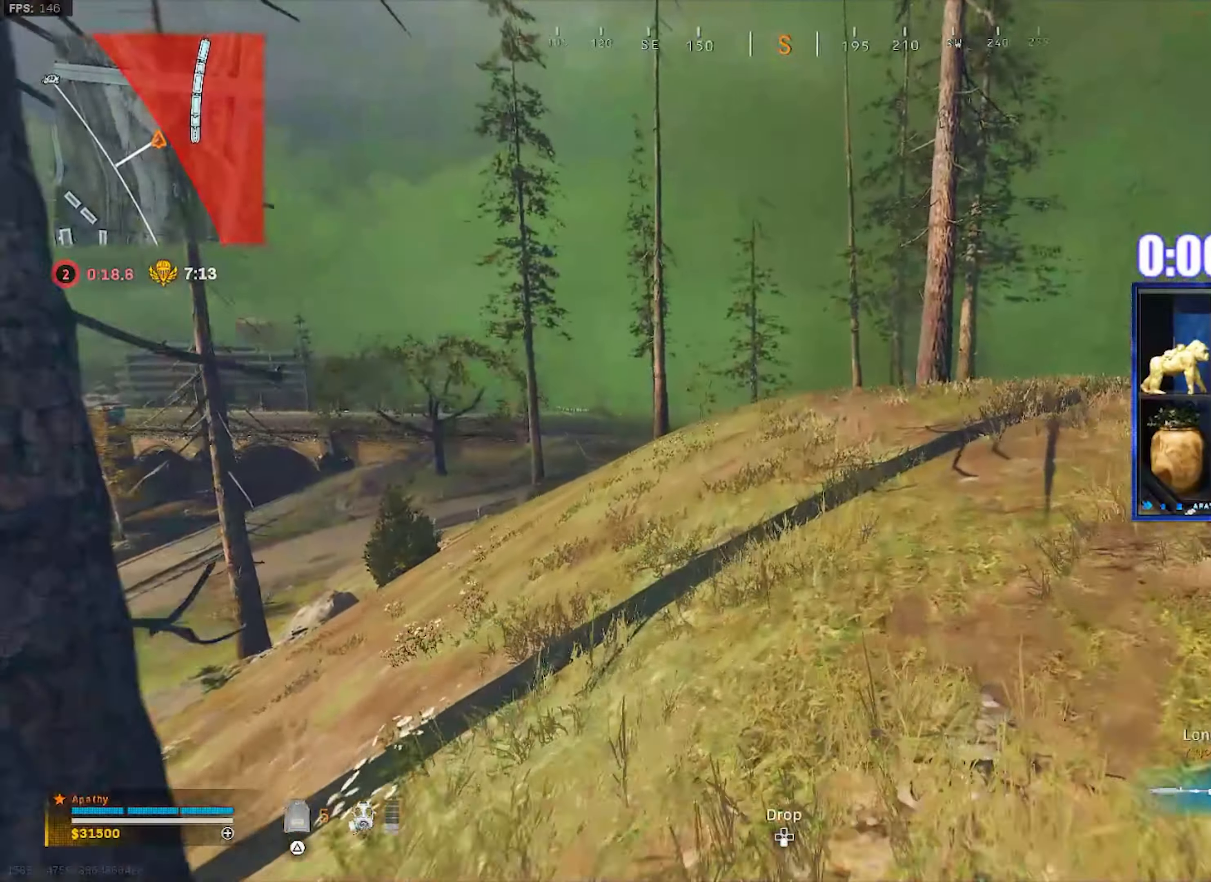
{"buttons": ["L3"], "left_stick": "up", "right_stick": "center", "events": [[233, "R3", "down"], [333, "R3", "up"], [367, "CROSS", "down"], [467, "CROSS", "up"], [500, "L3", "down"], [500, "left_stick", "up"]]}
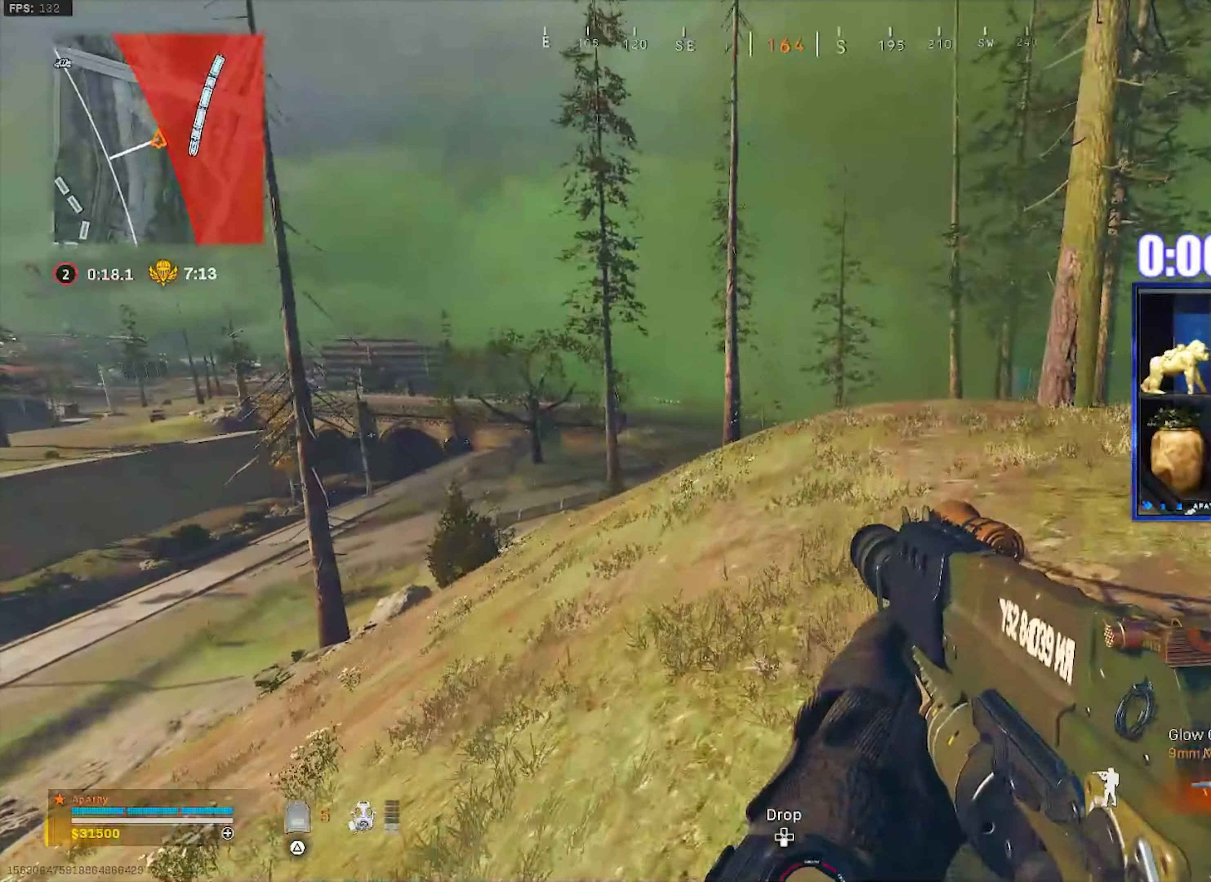
{"buttons": [], "left_stick": "up", "right_stick": "left", "events": [[34, "TRIANGLE", "down"], [67, "TRIANGLE", "up"], [134, "right_stick", "left"], [200, "L3", "up"]]}
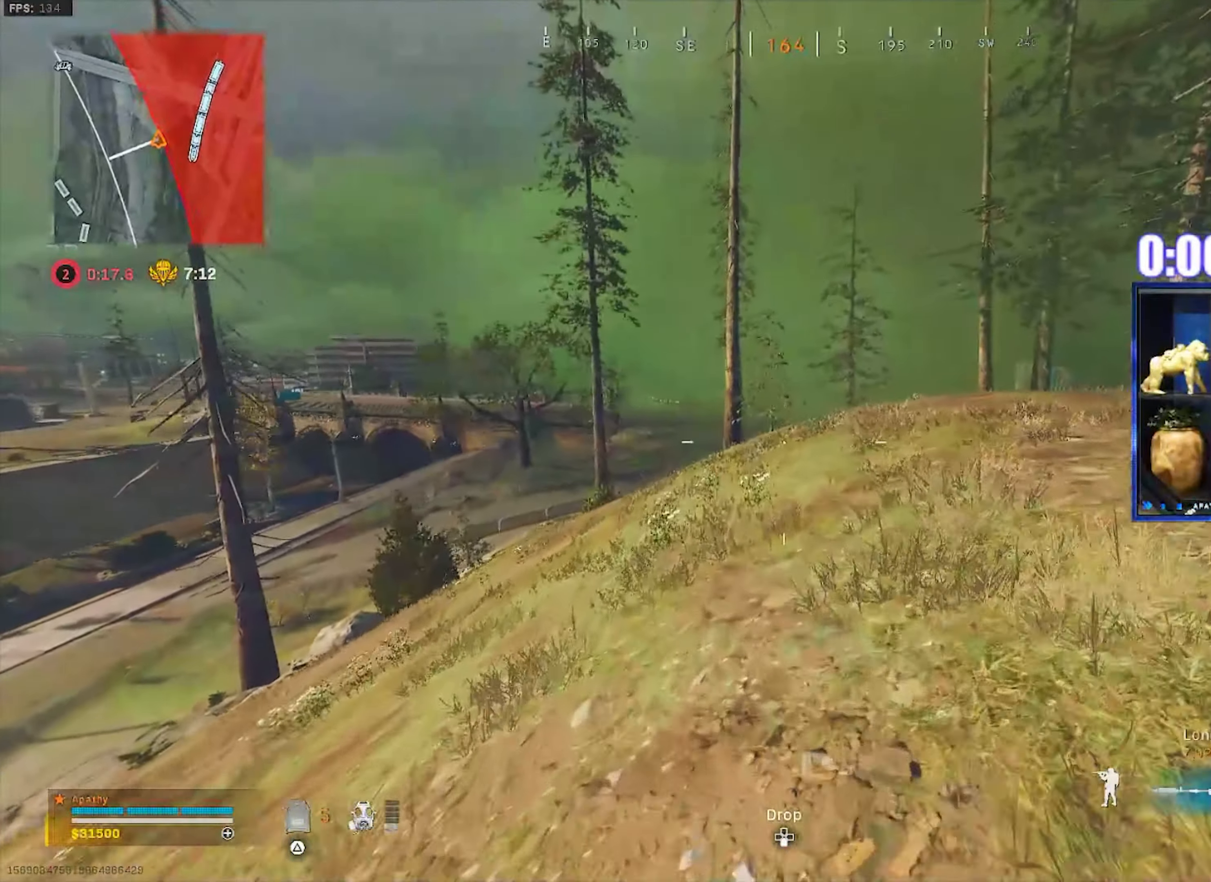
{"buttons": ["CROSS"], "left_stick": "up-left", "right_stick": "center", "events": [[267, "R3", "down"], [267, "right_stick", "center"], [434, "R3", "up"], [434, "left_stick", "up-left"], [467, "CROSS", "down"]]}
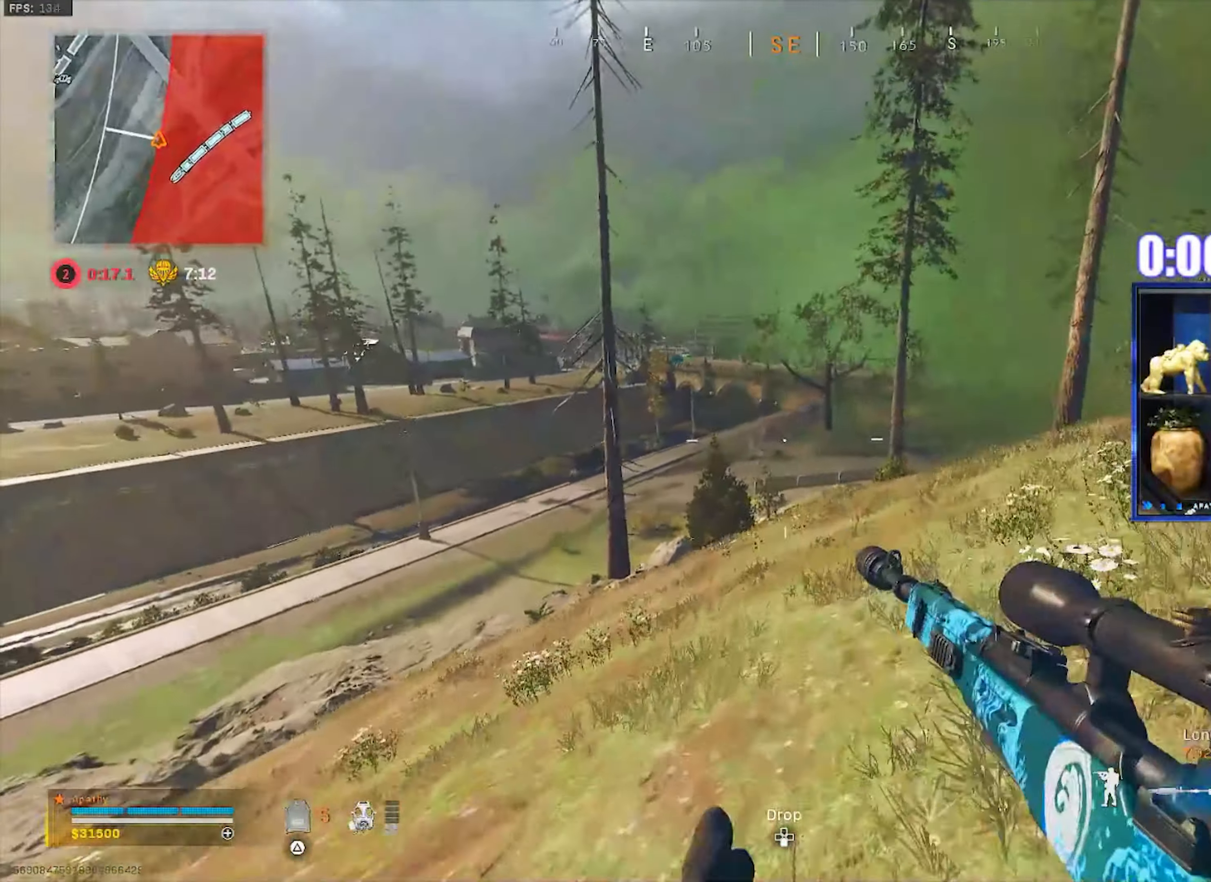
{"buttons": ["L3"], "left_stick": "up-left", "right_stick": "right", "events": [[34, "TRIANGLE", "down"], [67, "CROSS", "up"], [67, "TRIANGLE", "up"], [167, "right_stick", "left"], [200, "L3", "down"], [267, "L3", "up"], [367, "L3", "down"], [400, "right_stick", "right"]]}